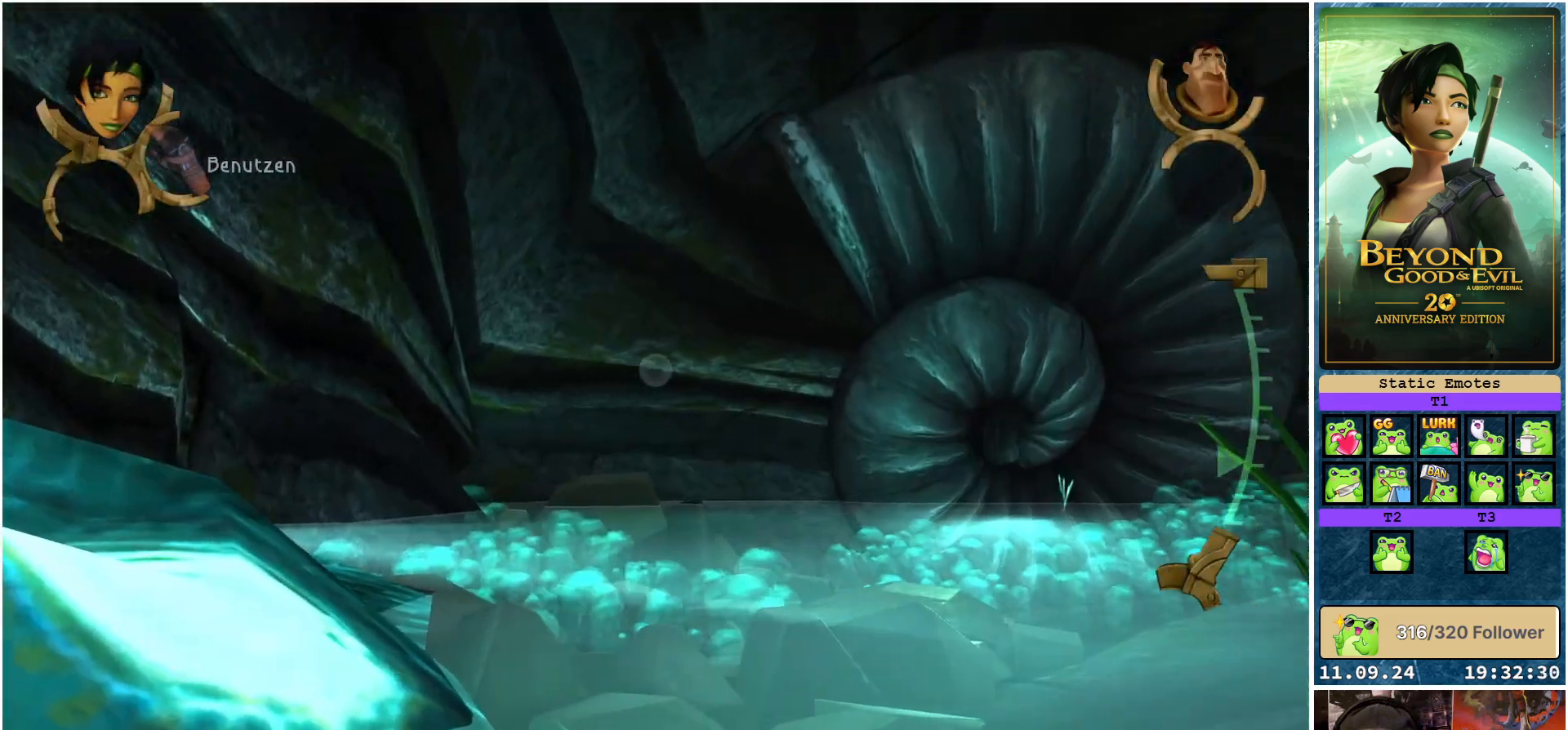
Gameplay with a controller (Xbox layout); each line is a JSON object with the inputs held at the frame after it. "events" lists button and stick changes between this image and that frame as [ms after this image, input, new state], when the widget could be followed in between.
{"buttons": ["L1", "L2"], "left_stick": "center", "right_stick": "center", "events": [[367, "right_stick", "center"]]}
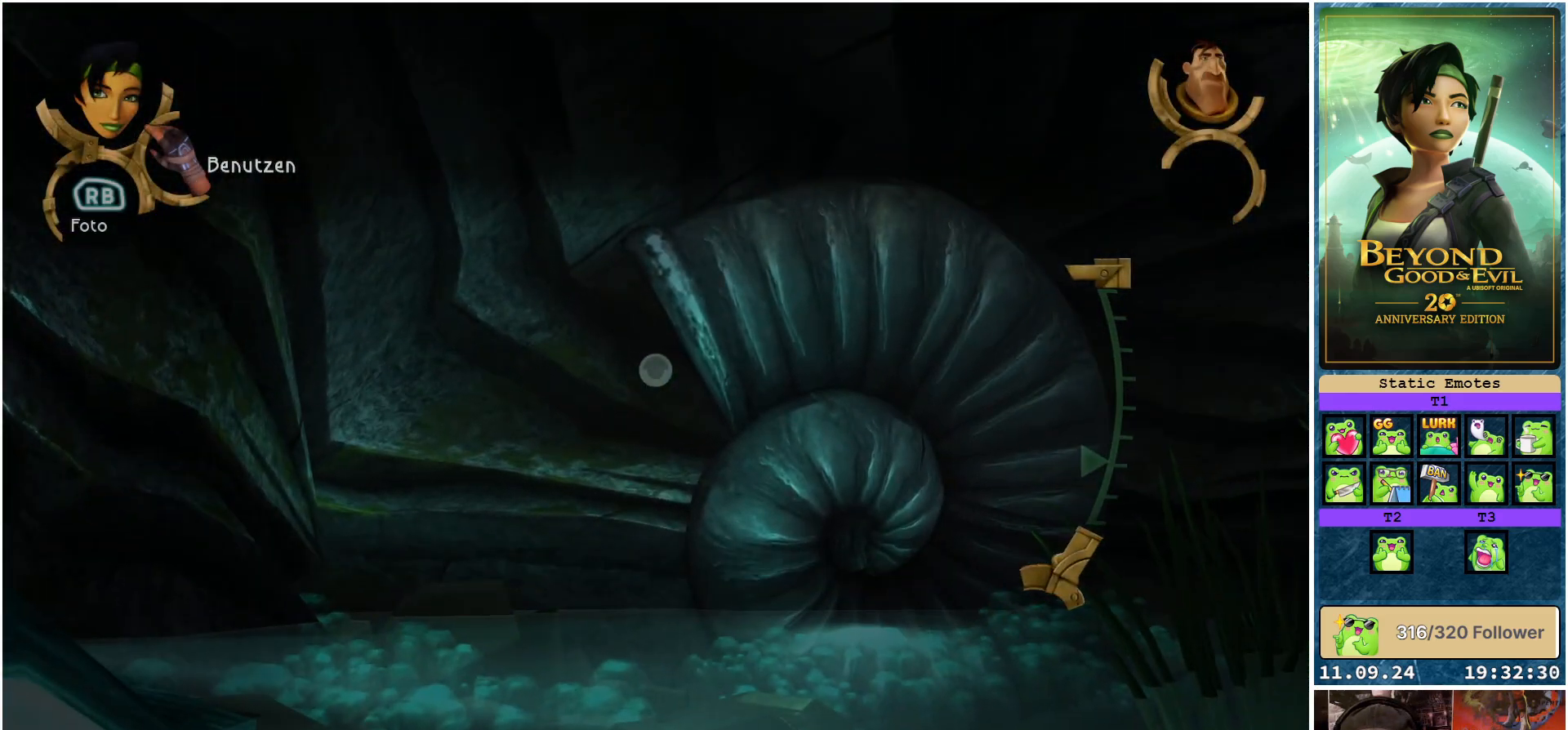
{"buttons": ["L1", "L2"], "left_stick": "center", "right_stick": "center", "events": [[150, "right_stick", "down-left"], [217, "left_stick", "up"], [267, "right_stick", "center"], [433, "left_stick", "center"]]}
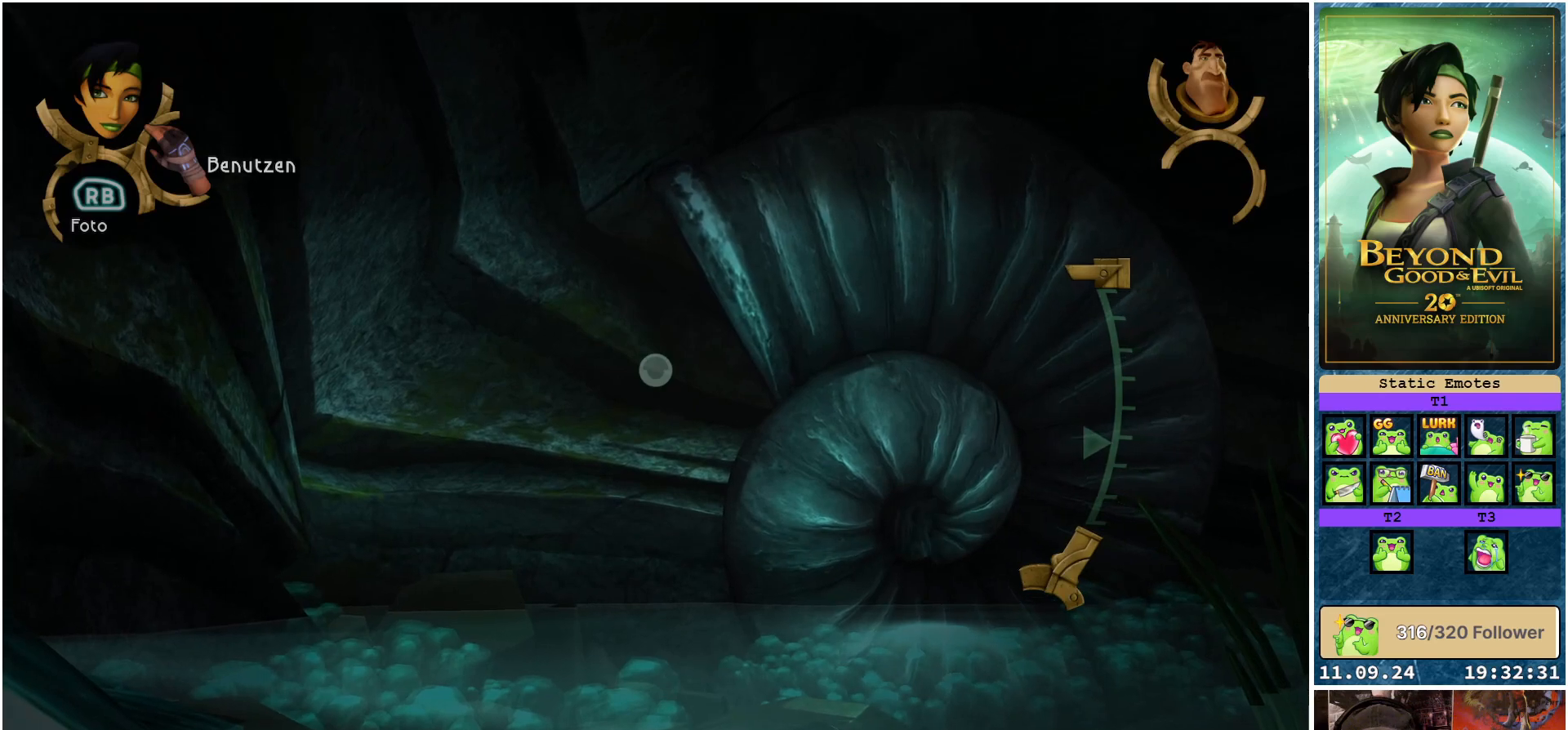
{"buttons": ["L1", "L2"], "left_stick": "up", "right_stick": "center", "events": [[33, "left_stick", "up"], [300, "left_stick", "center"], [483, "left_stick", "up"]]}
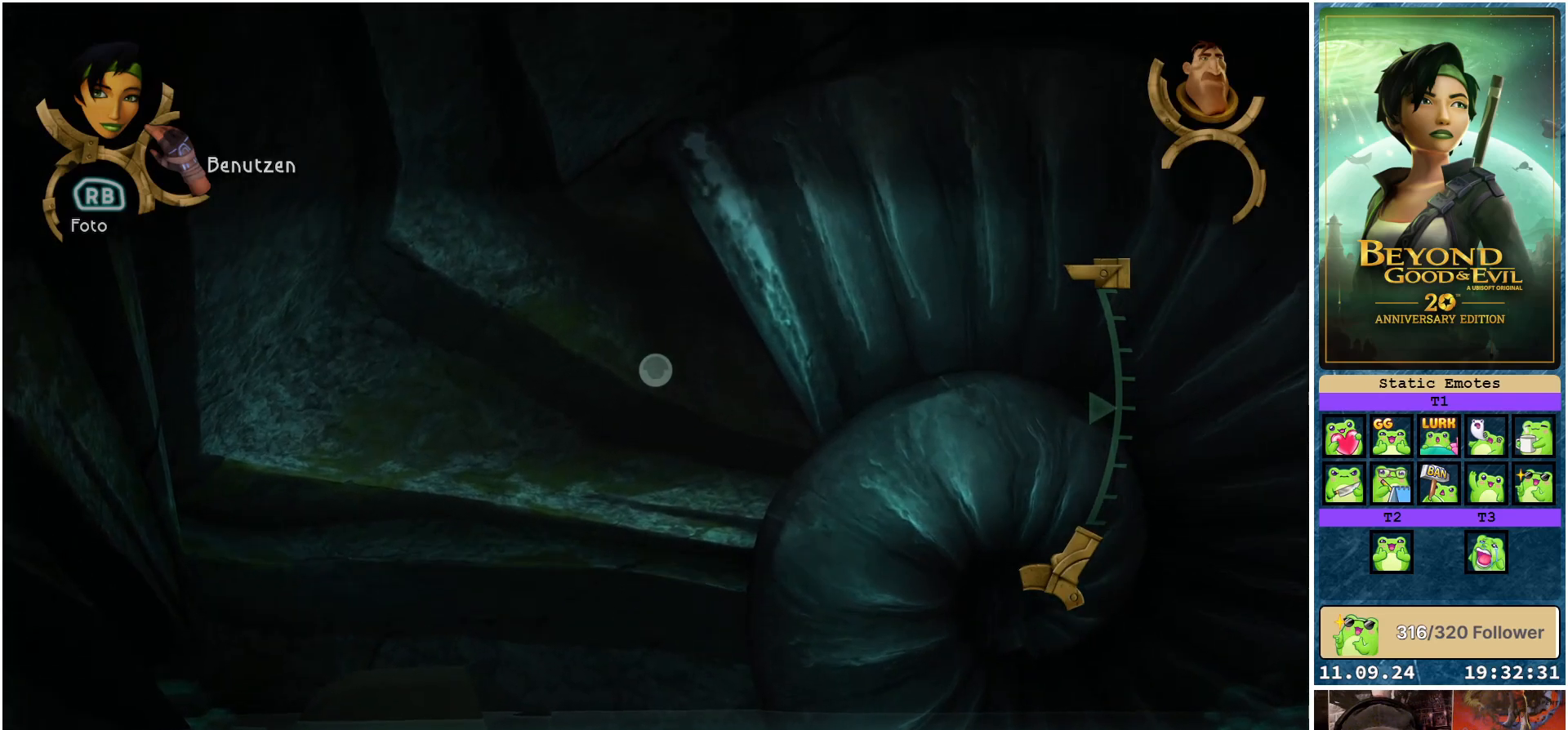
{"buttons": ["L1", "L2"], "left_stick": "up", "right_stick": "center", "events": [[217, "left_stick", "center"], [367, "left_stick", "up"]]}
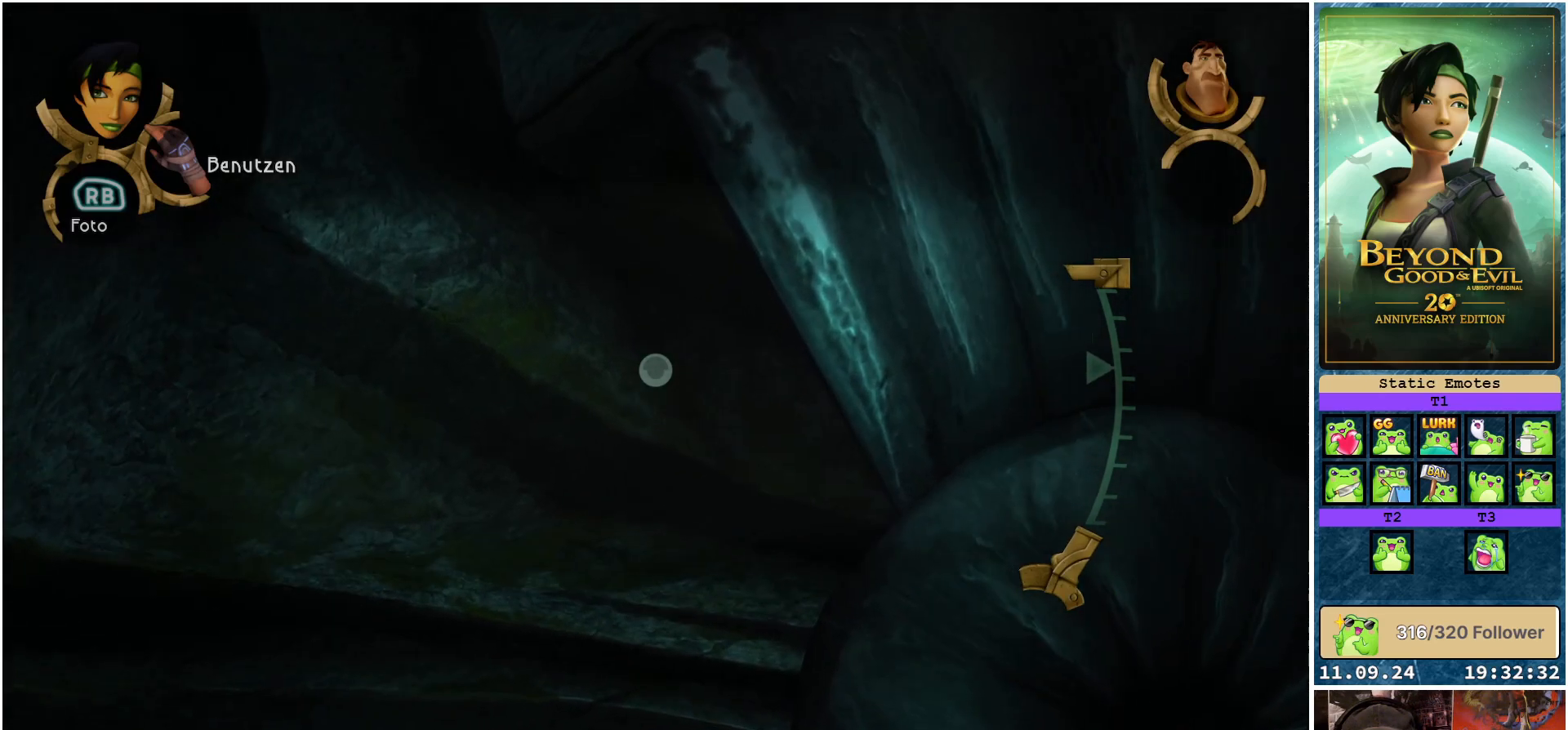
{"buttons": ["L1", "L2"], "left_stick": "center", "right_stick": "center", "events": [[33, "left_stick", "center"]]}
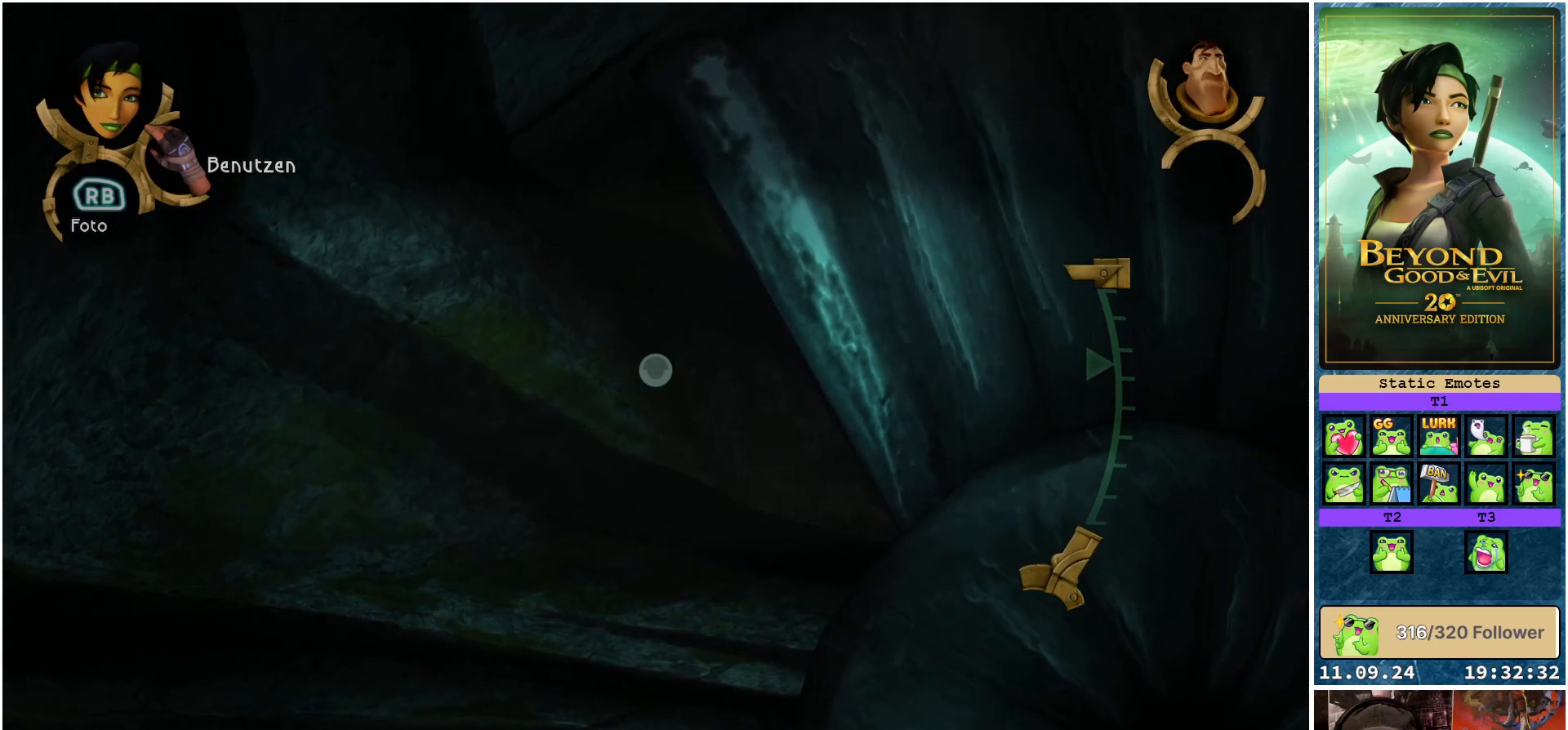
{"buttons": ["L1", "L2"], "left_stick": "center", "right_stick": "center", "events": []}
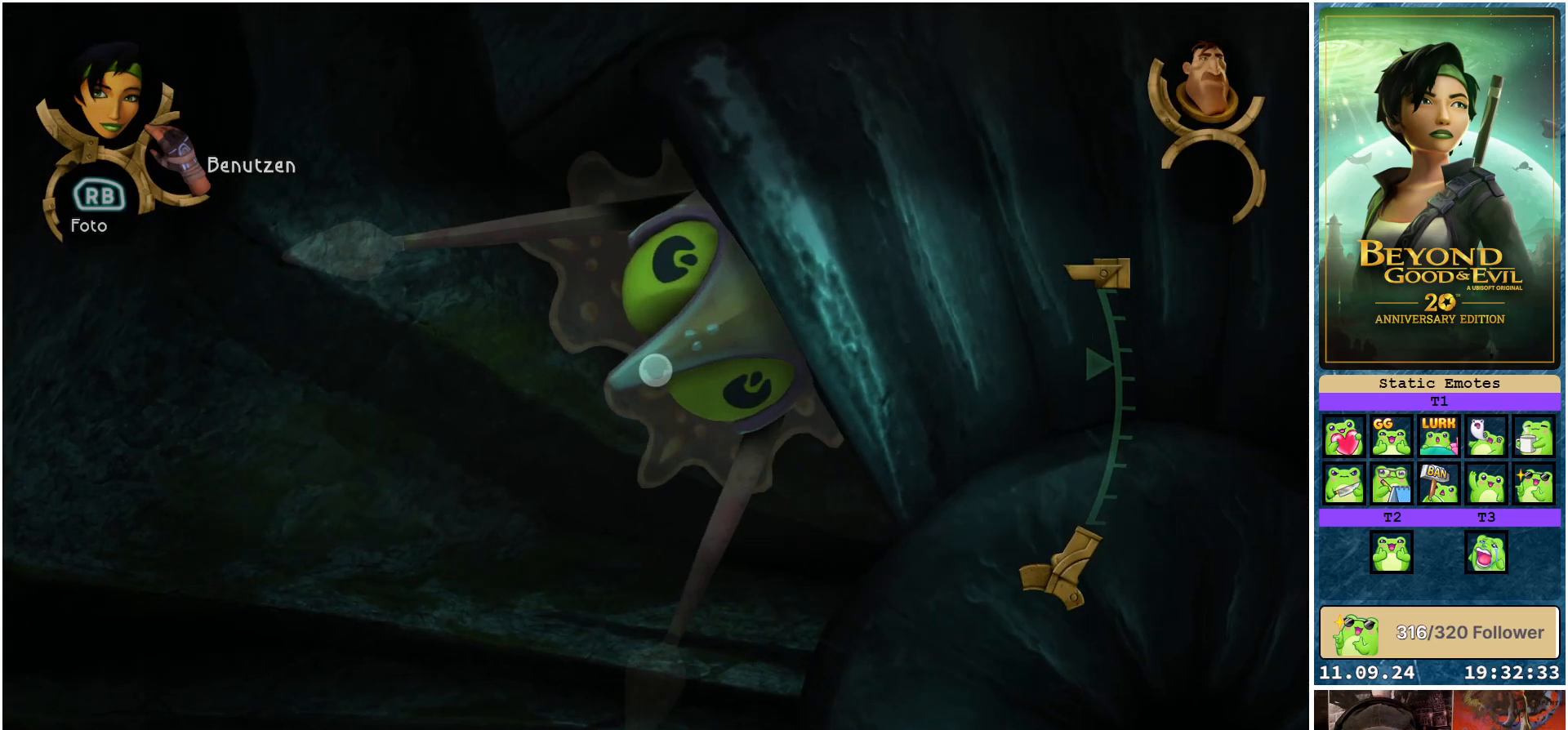
{"buttons": ["L1", "L2"], "left_stick": "center", "right_stick": "center", "events": []}
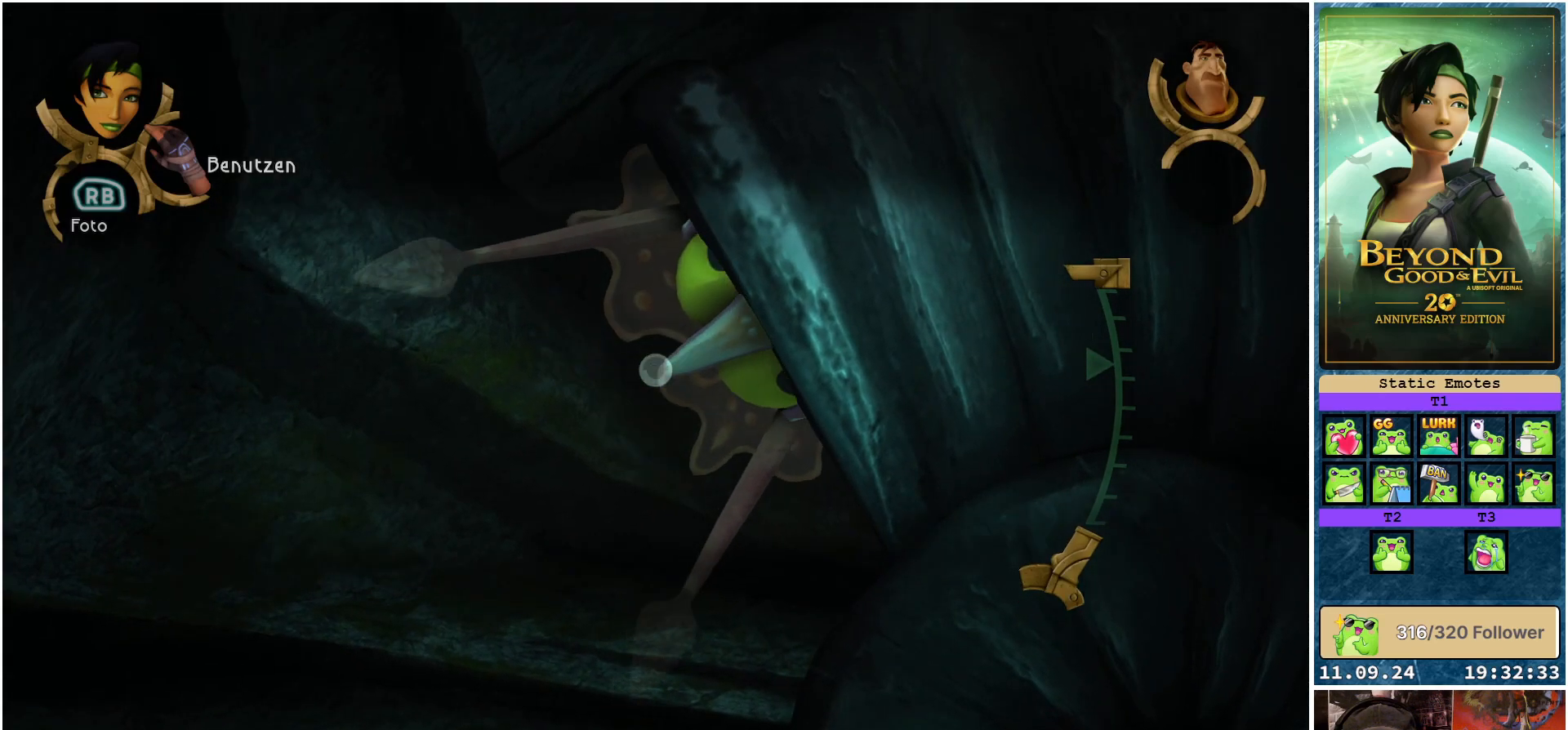
{"buttons": ["L1", "L2"], "left_stick": "center", "right_stick": "center", "events": []}
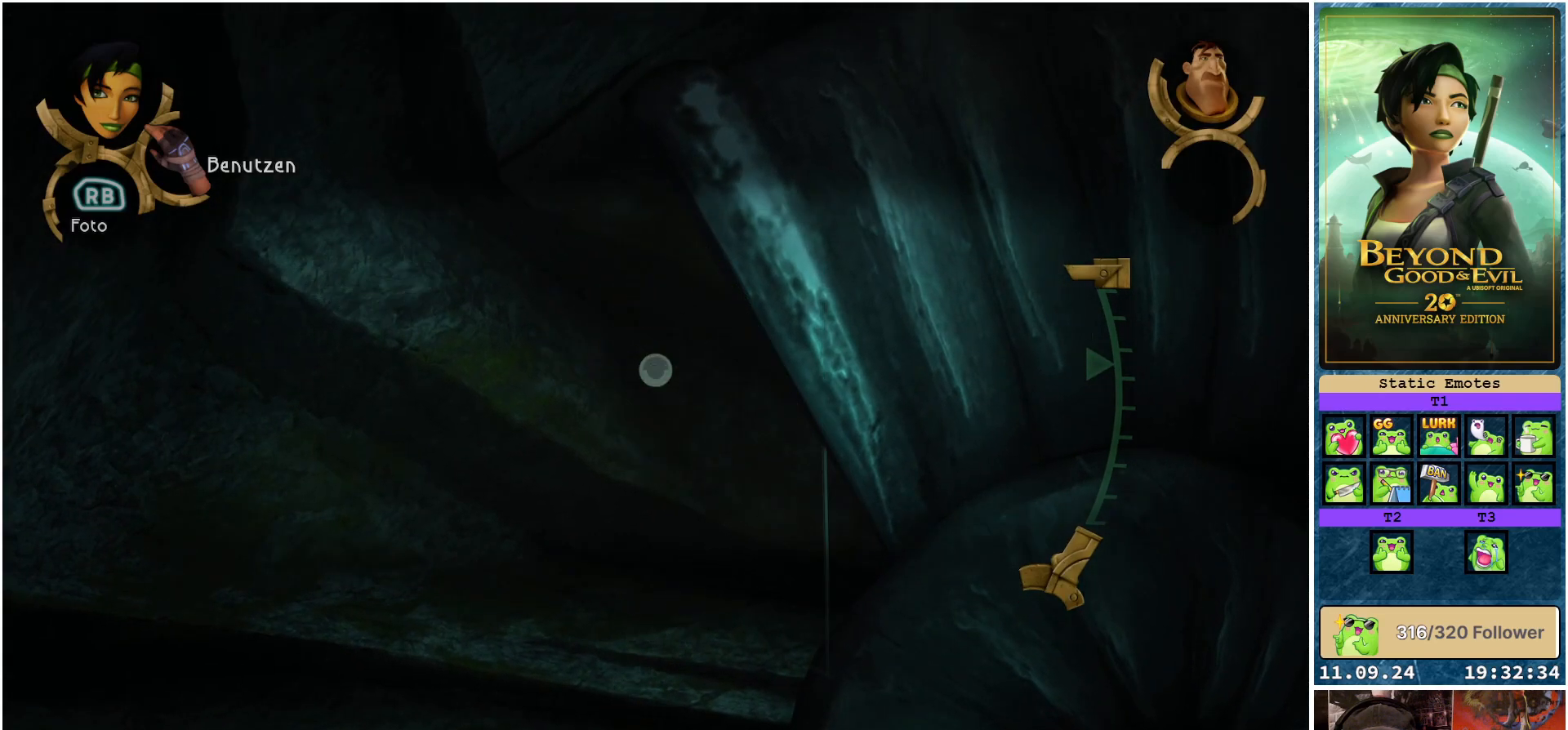
{"buttons": ["L1", "L2"], "left_stick": "center", "right_stick": "center", "events": [[333, "left_stick", "down"], [483, "left_stick", "center"]]}
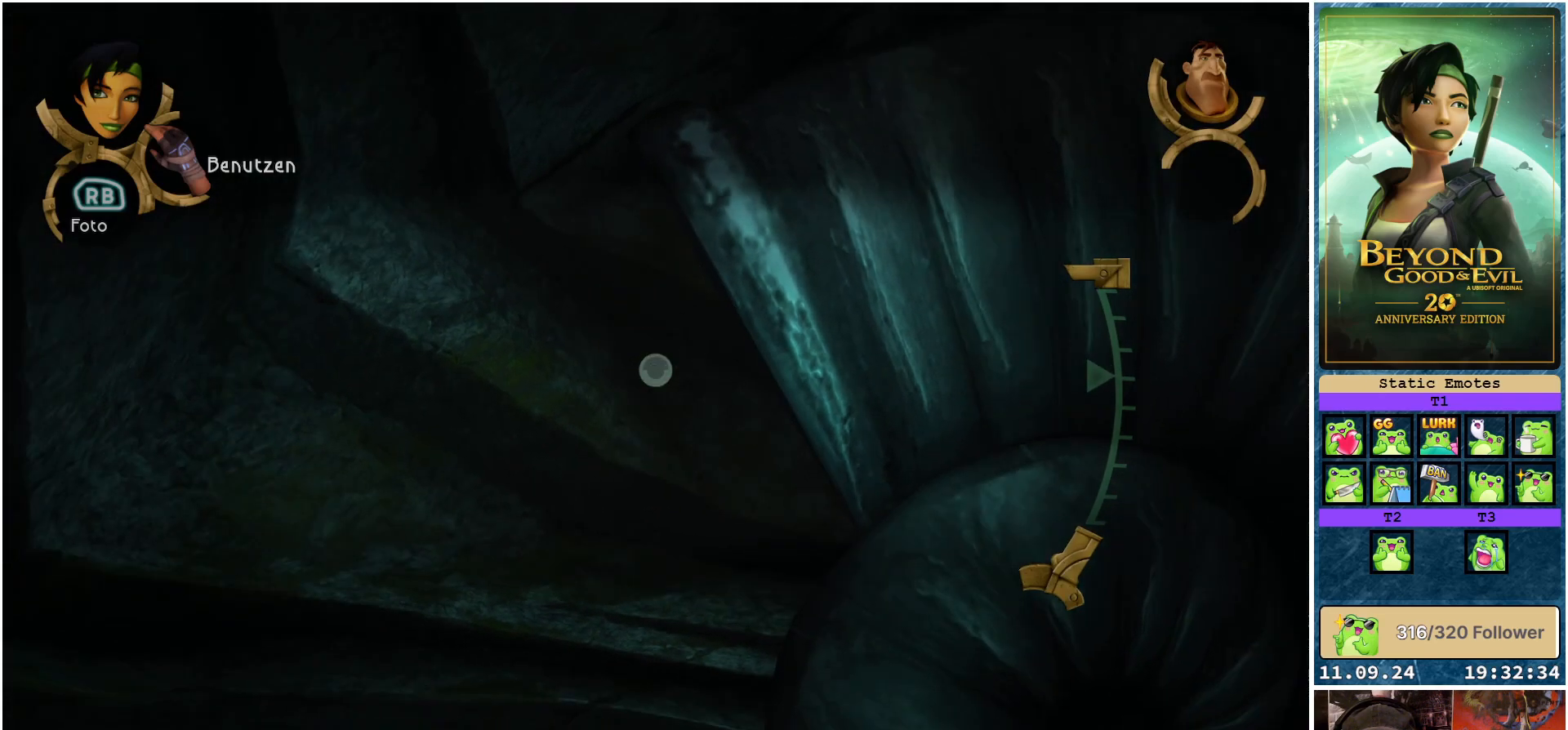
{"buttons": ["L1", "L2"], "left_stick": "center", "right_stick": "down-left", "events": [[450, "right_stick", "down-left"]]}
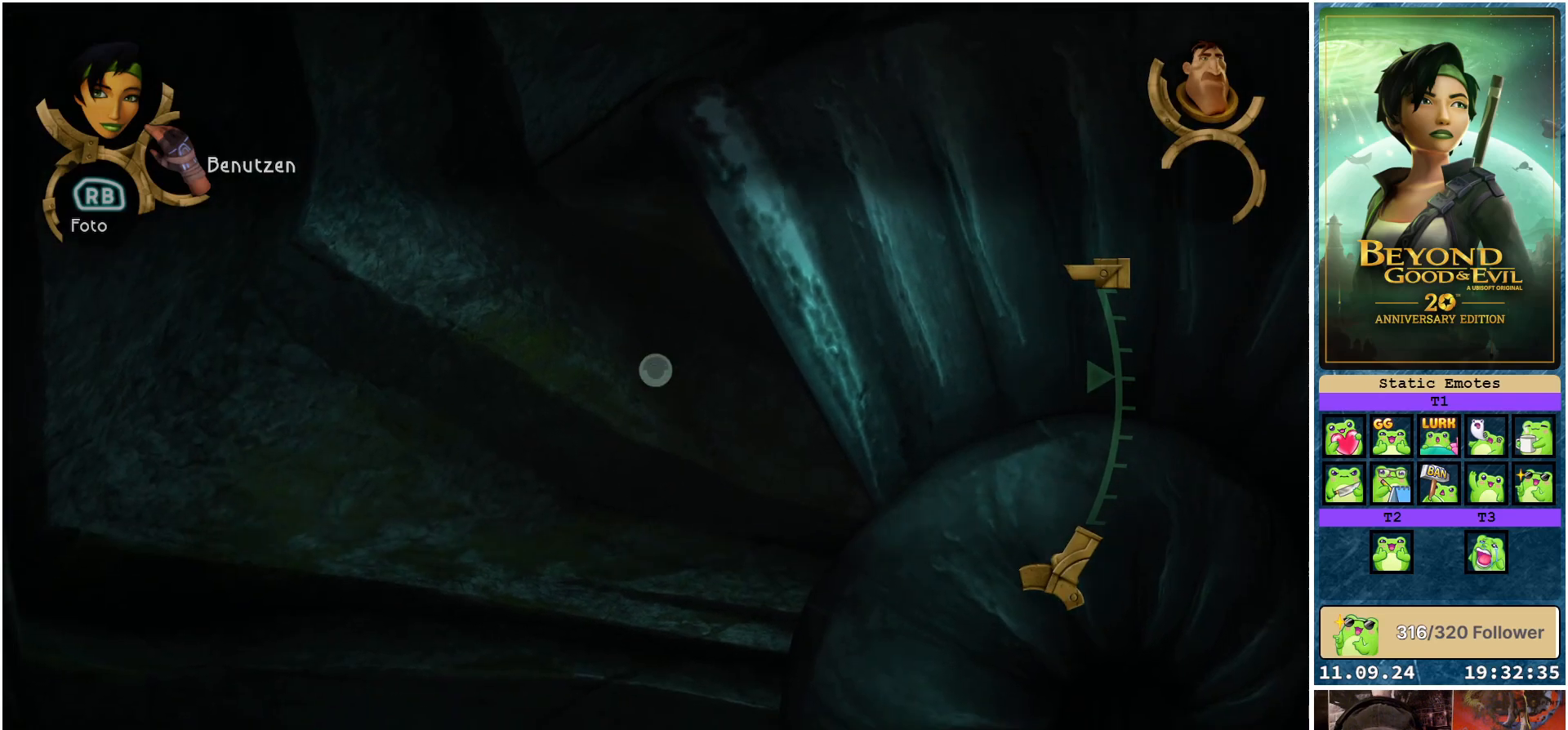
{"buttons": ["L1", "L2"], "left_stick": "center", "right_stick": "center", "events": [[83, "right_stick", "center"]]}
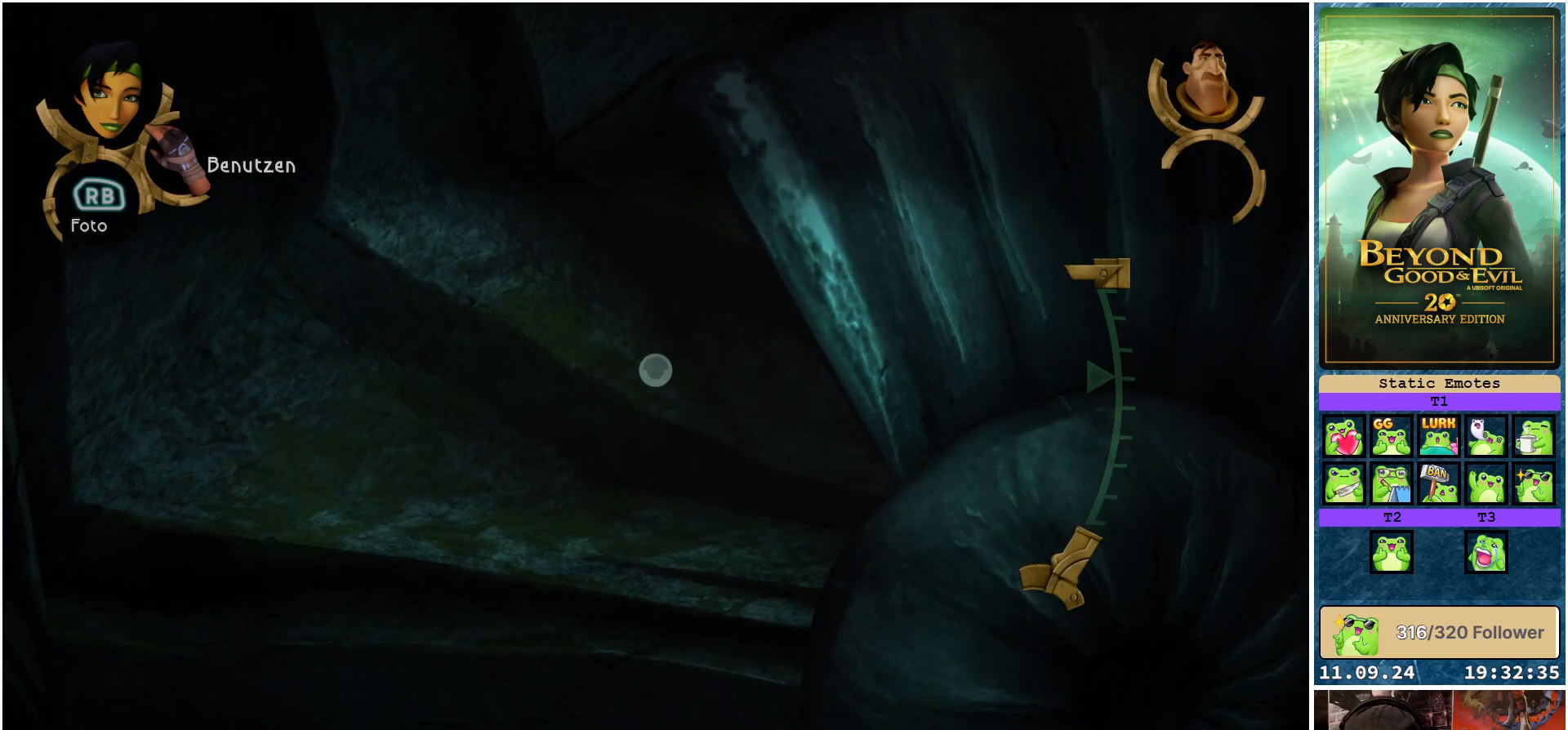
{"buttons": ["L1", "L2"], "left_stick": "center", "right_stick": "center", "events": []}
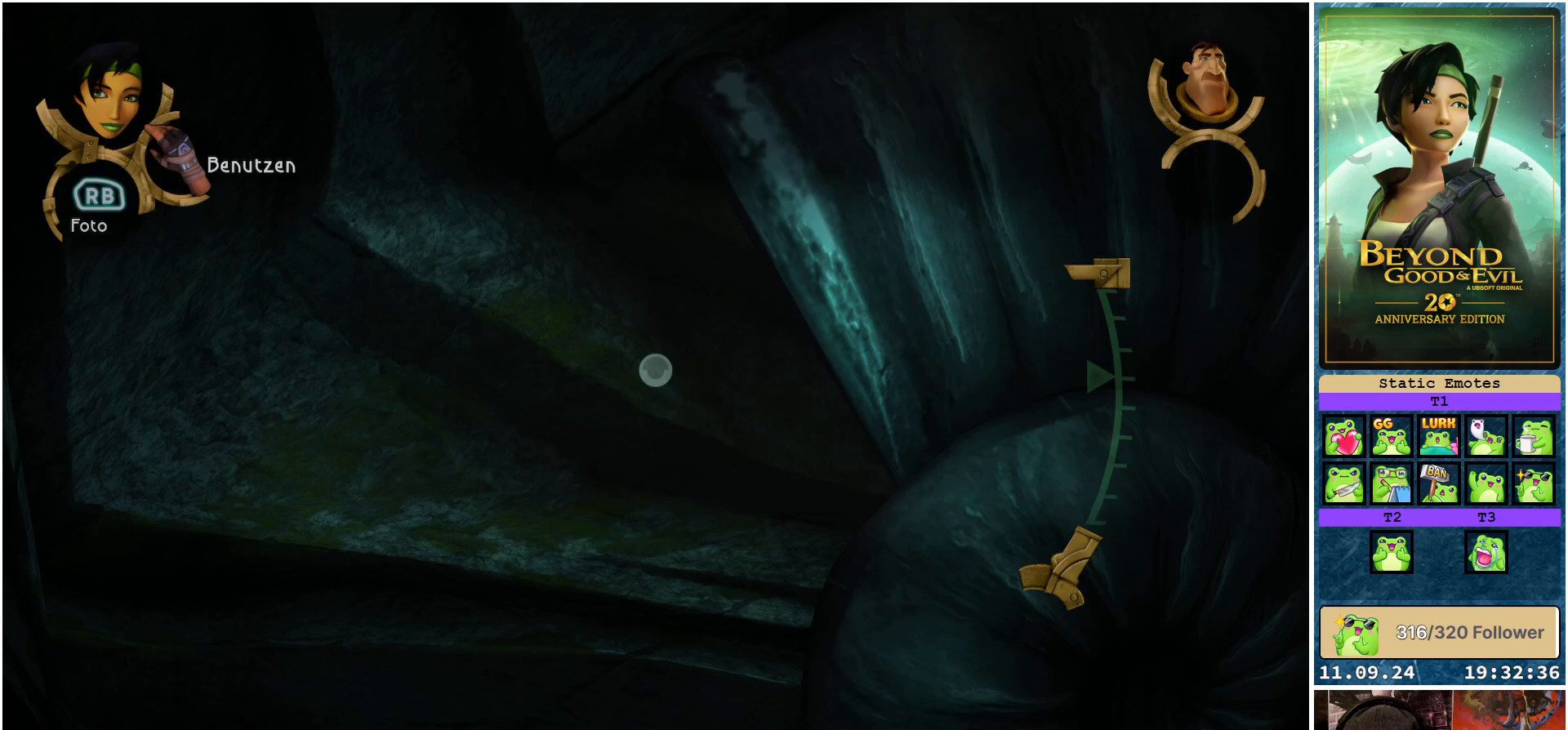
{"buttons": ["L1", "L2"], "left_stick": "center", "right_stick": "center", "events": []}
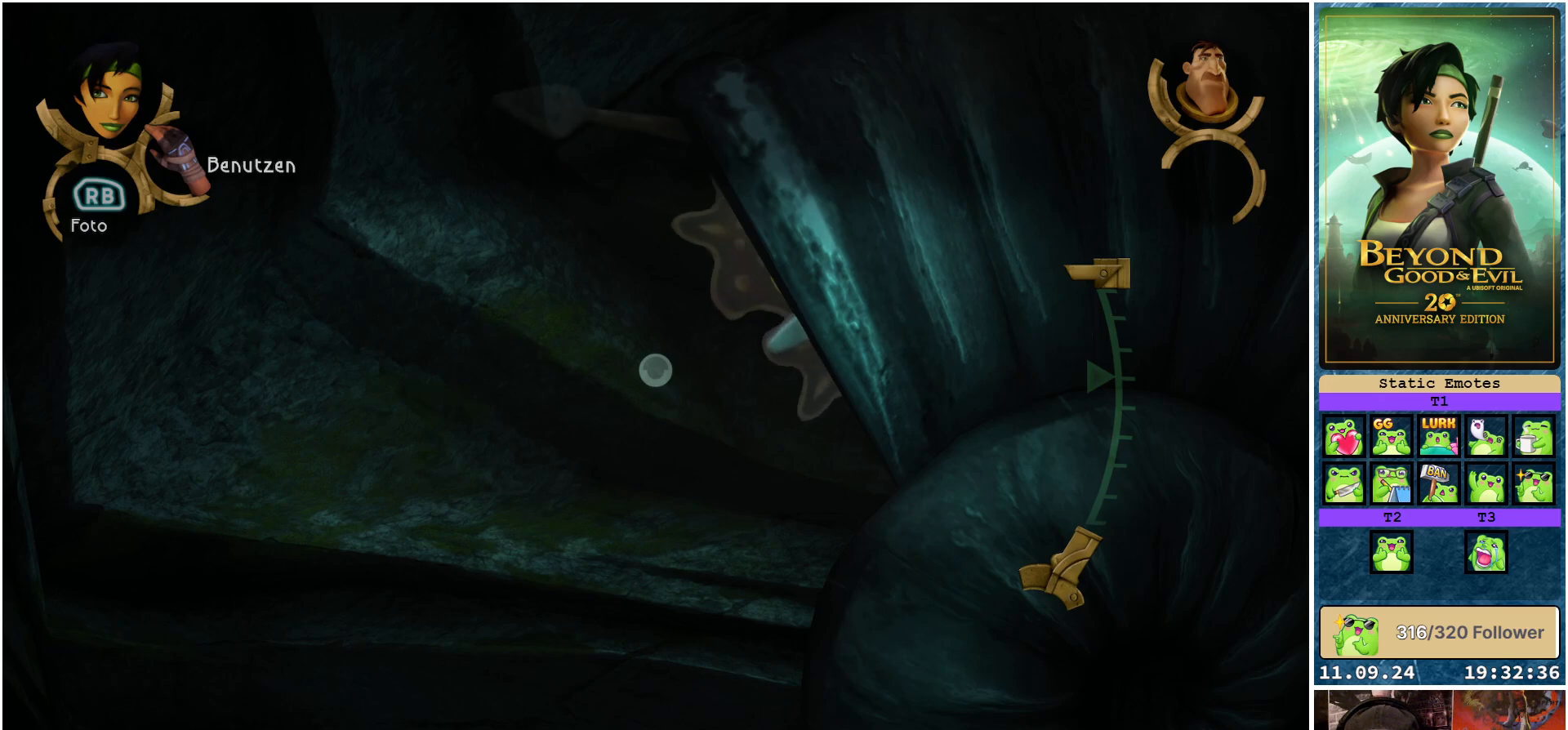
{"buttons": ["L1", "L2"], "left_stick": "center", "right_stick": "center", "events": []}
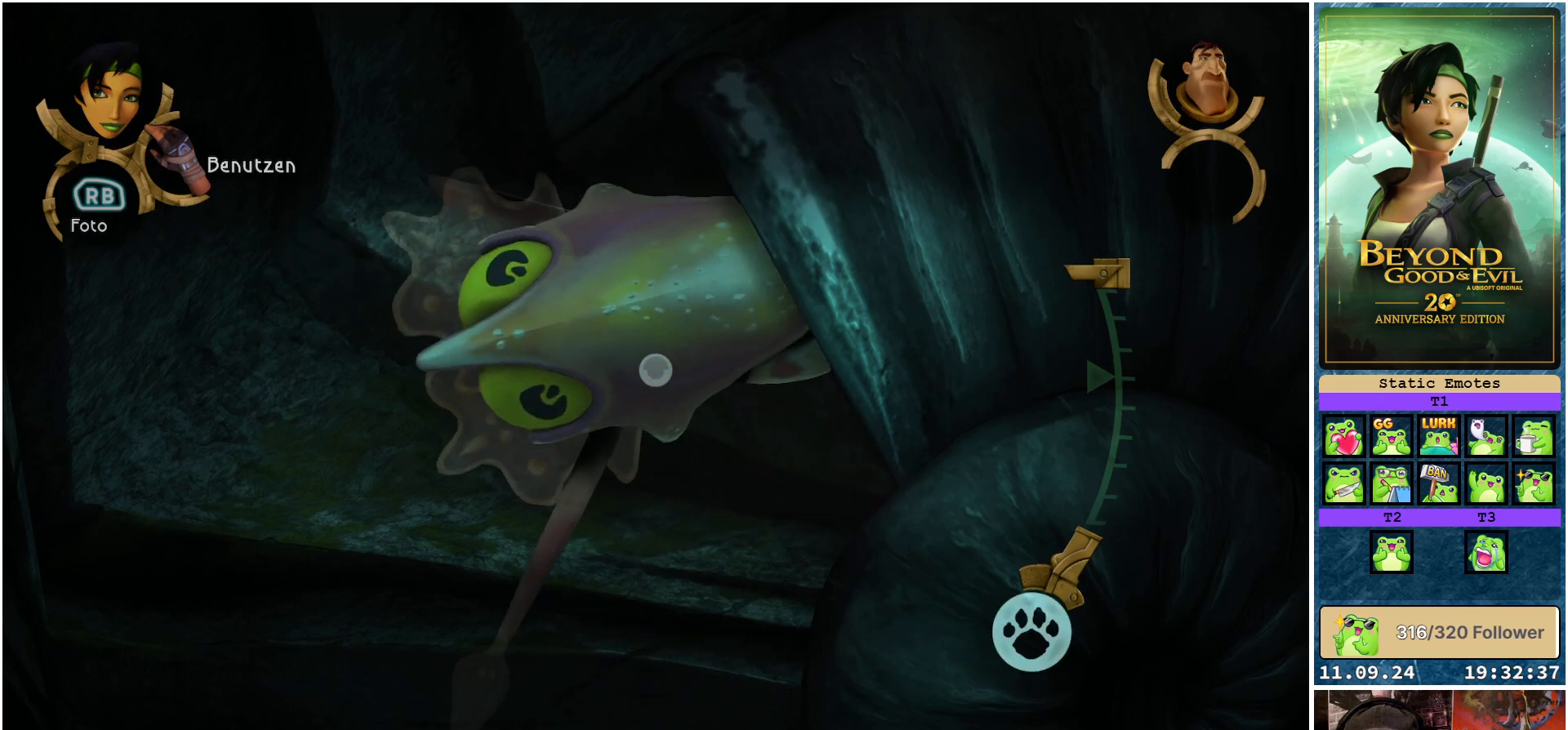
{"buttons": ["L1", "L2"], "left_stick": "center", "right_stick": "down-left", "events": [[267, "right_stick", "down-left"]]}
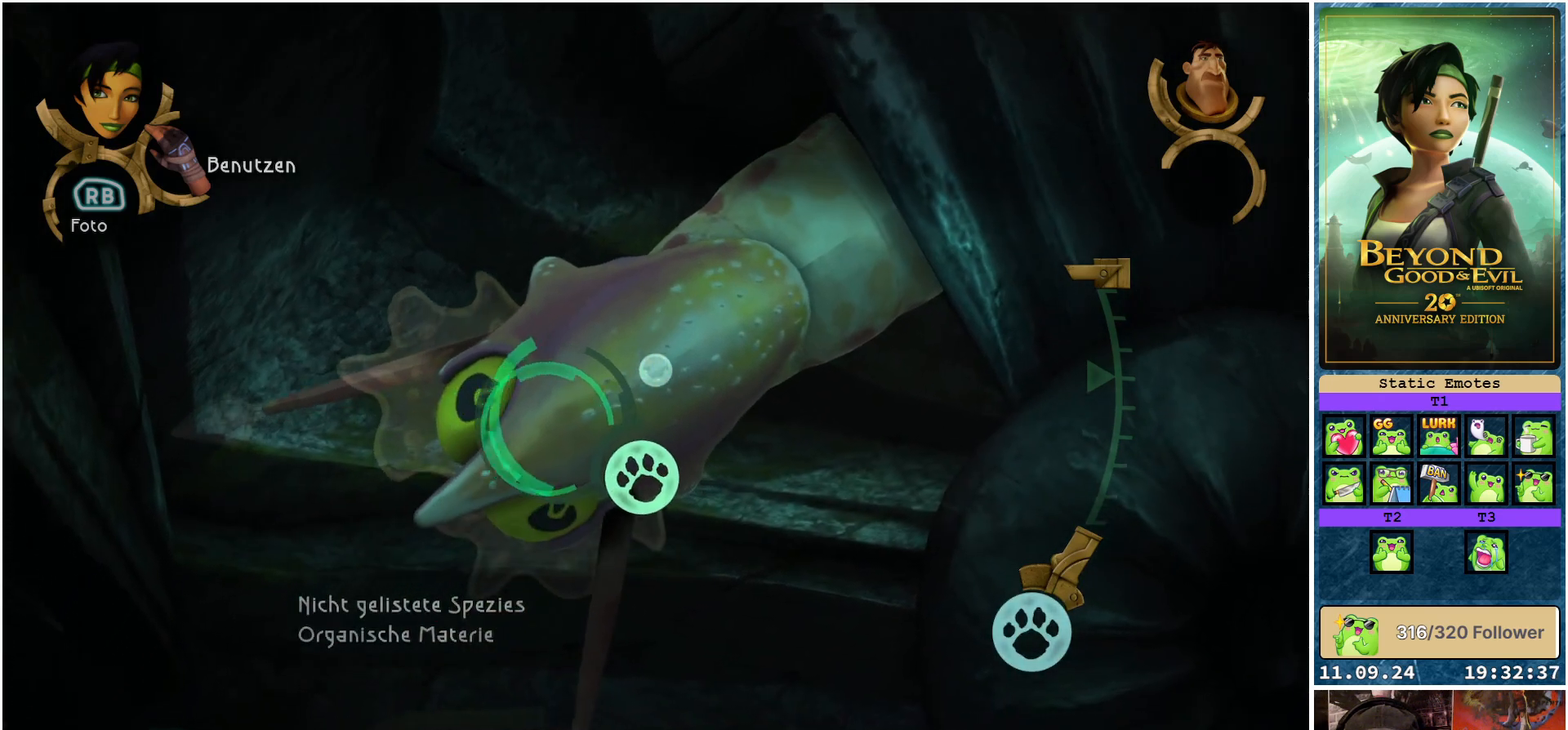
{"buttons": ["L1", "L2"], "left_stick": "center", "right_stick": "center", "events": [[33, "right_stick", "center"], [117, "R1", "down"], [217, "R1", "up"]]}
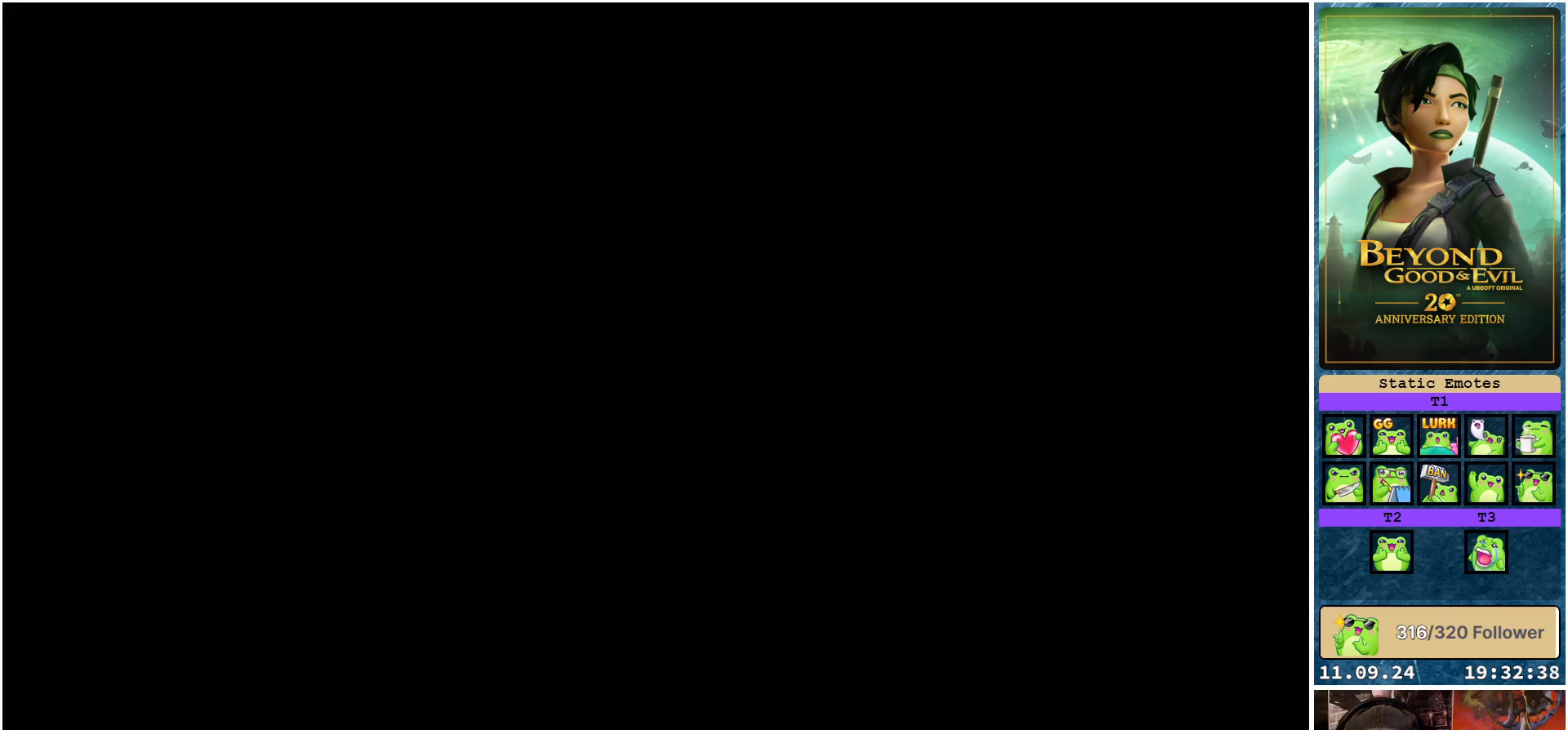
{"buttons": ["L1", "L2"], "left_stick": "center", "right_stick": "center", "events": []}
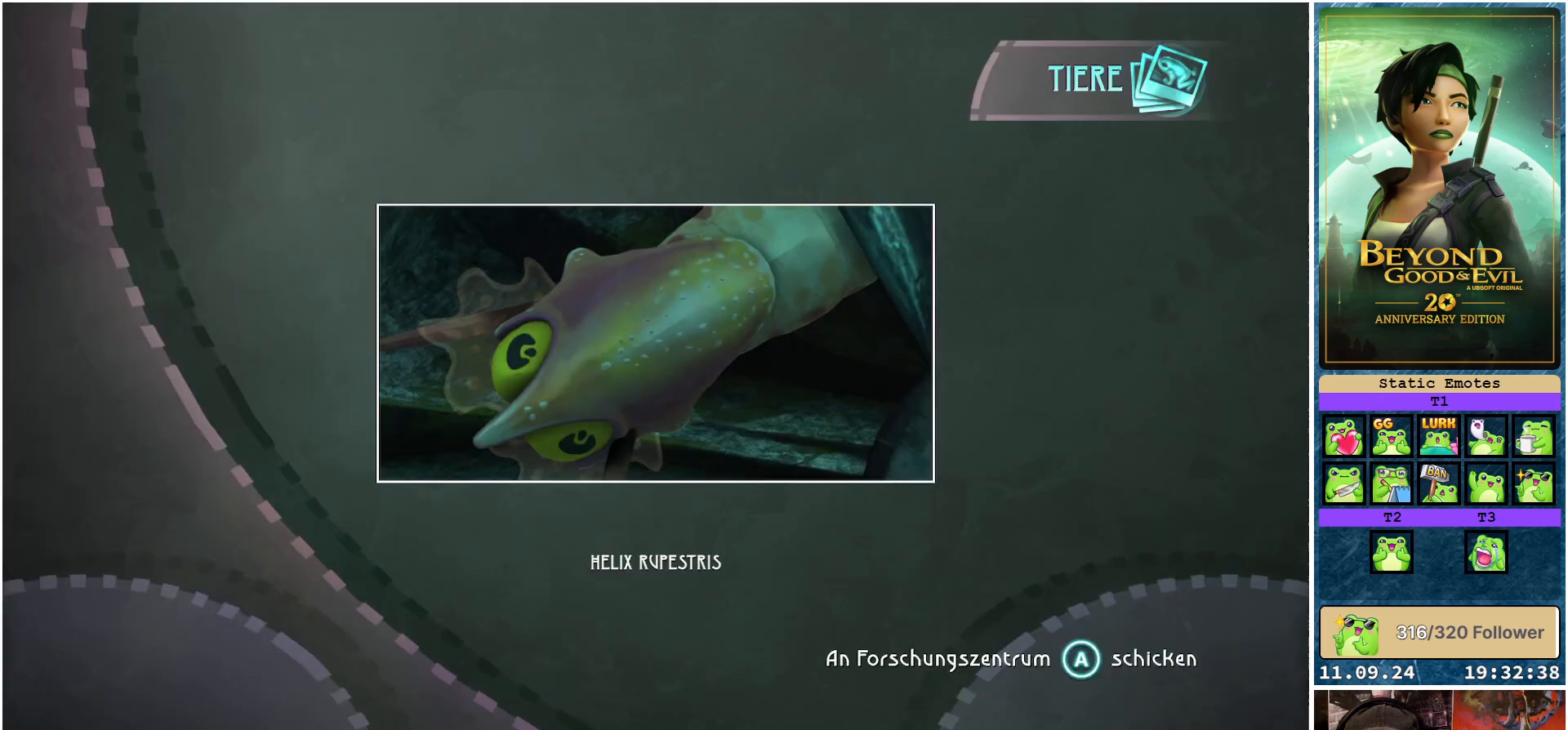
{"buttons": ["L1", "L2"], "left_stick": "center", "right_stick": "center", "events": []}
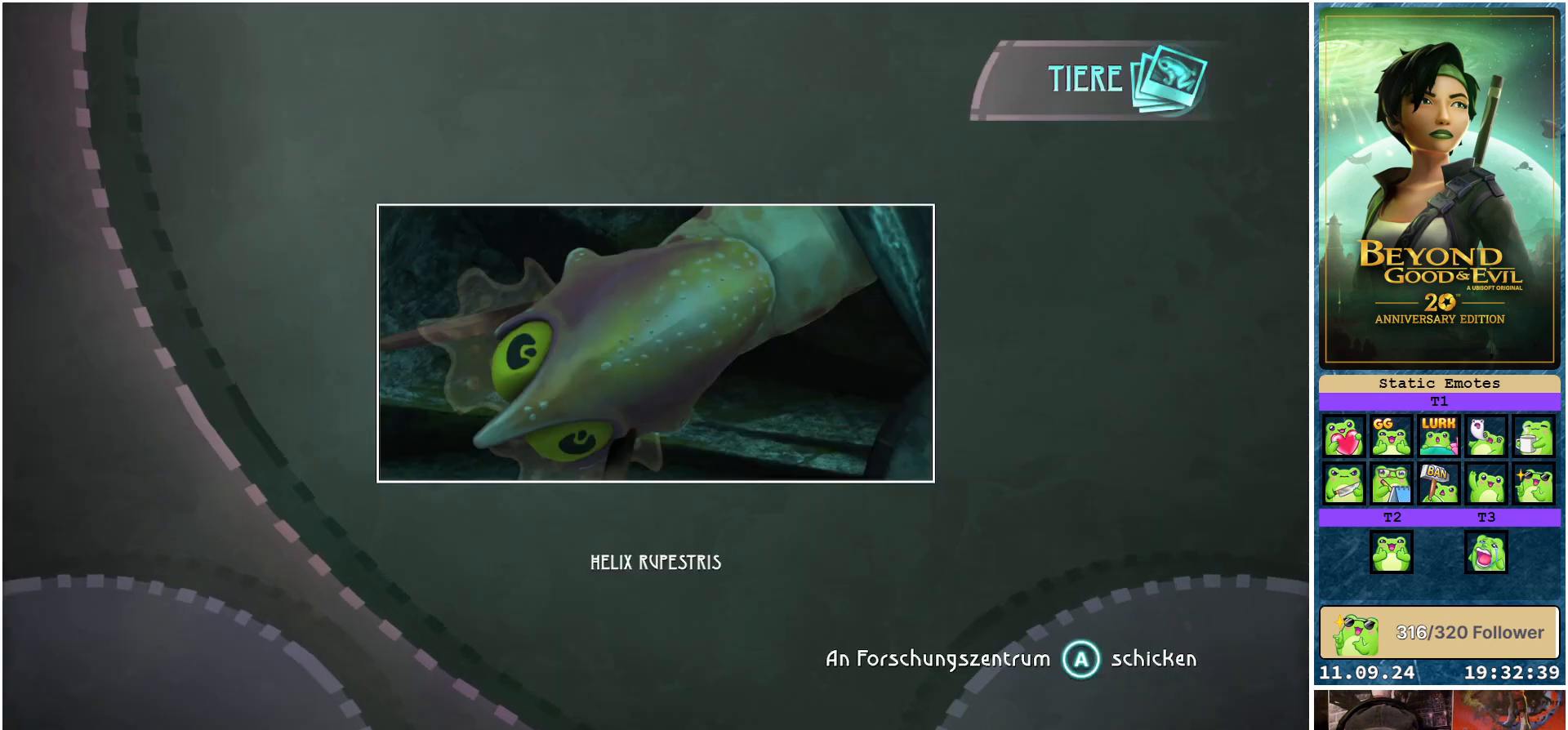
{"buttons": ["L1", "L2"], "left_stick": "center", "right_stick": "center", "events": []}
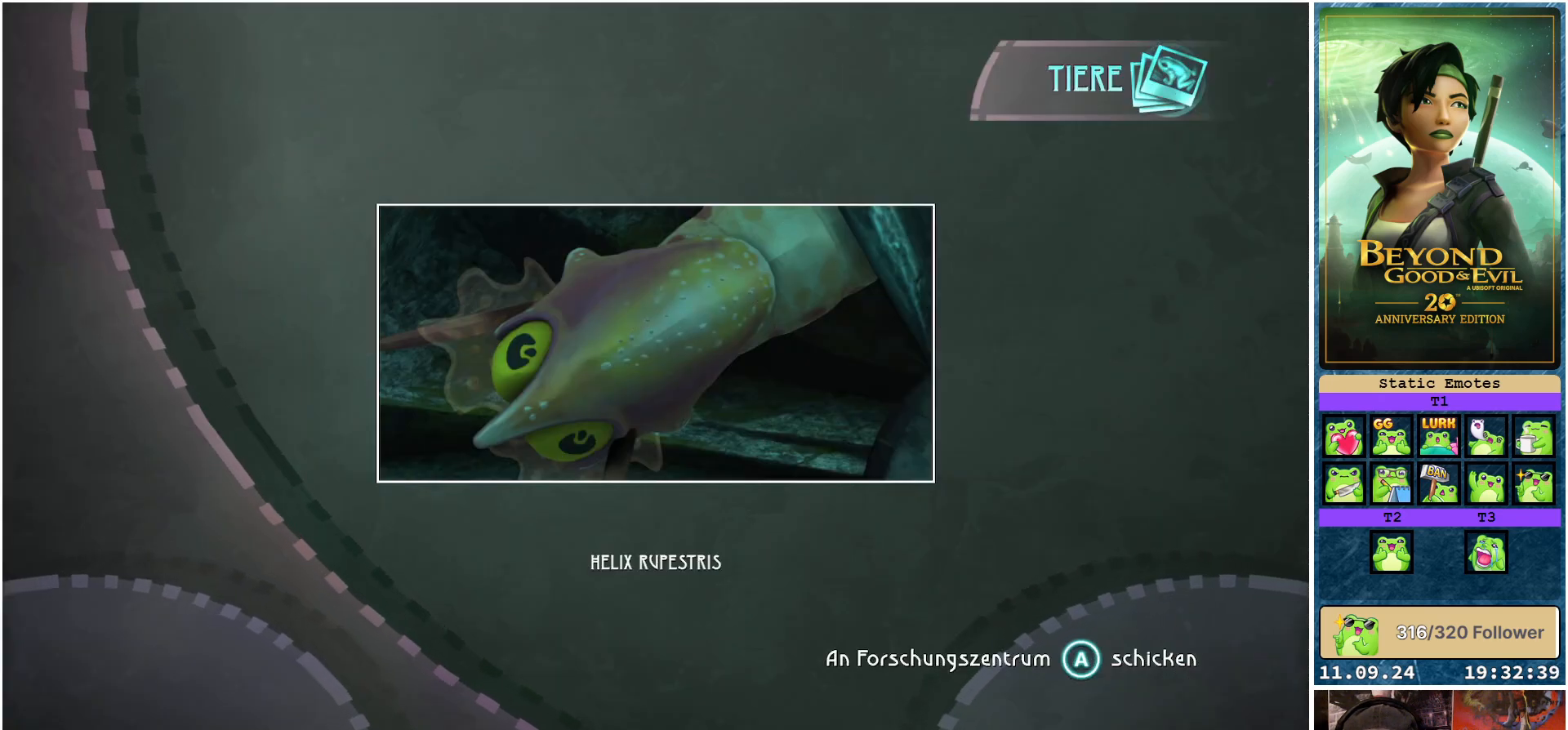
{"buttons": ["L1", "L2"], "left_stick": "center", "right_stick": "center", "events": []}
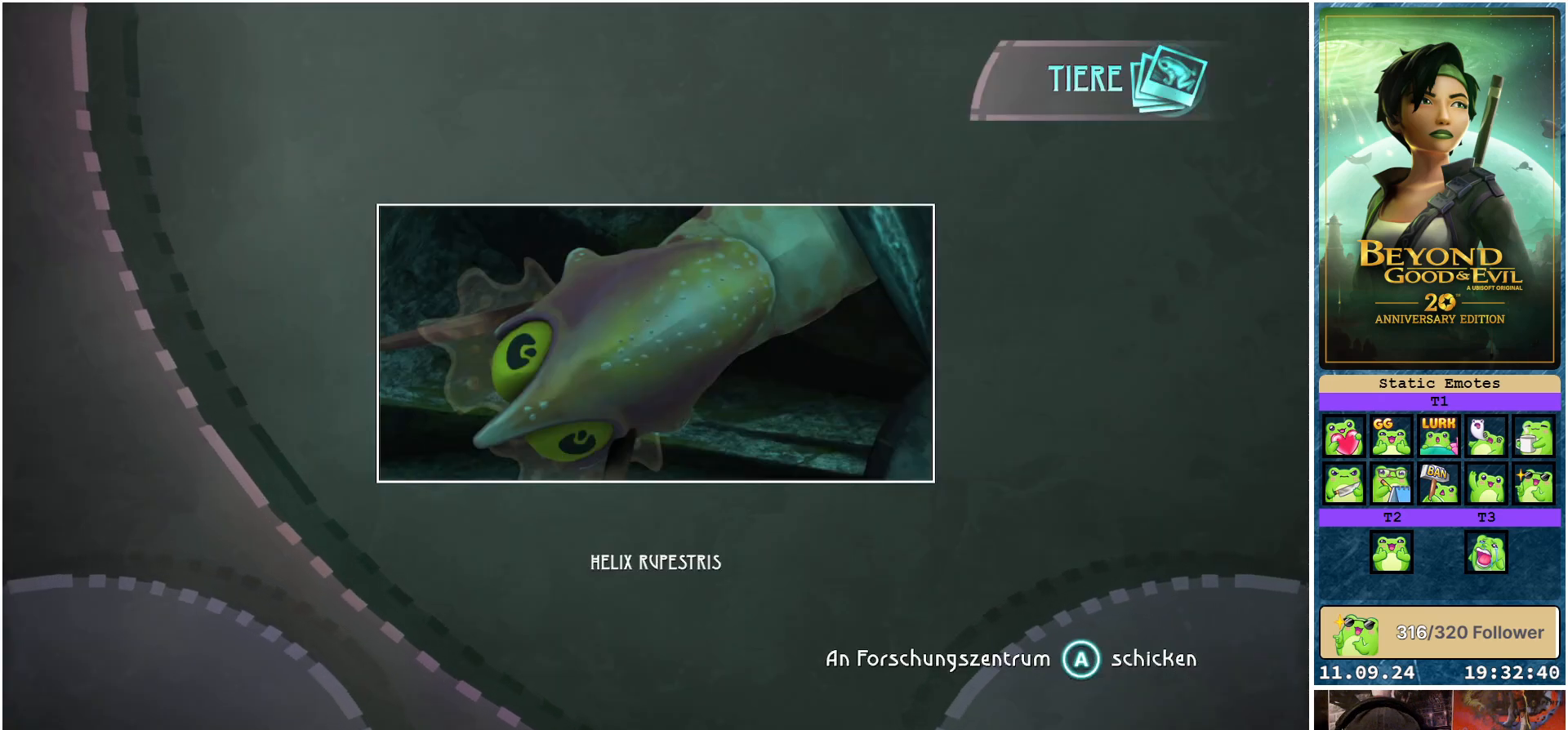
{"buttons": ["L1", "L2"], "left_stick": "center", "right_stick": "center", "events": []}
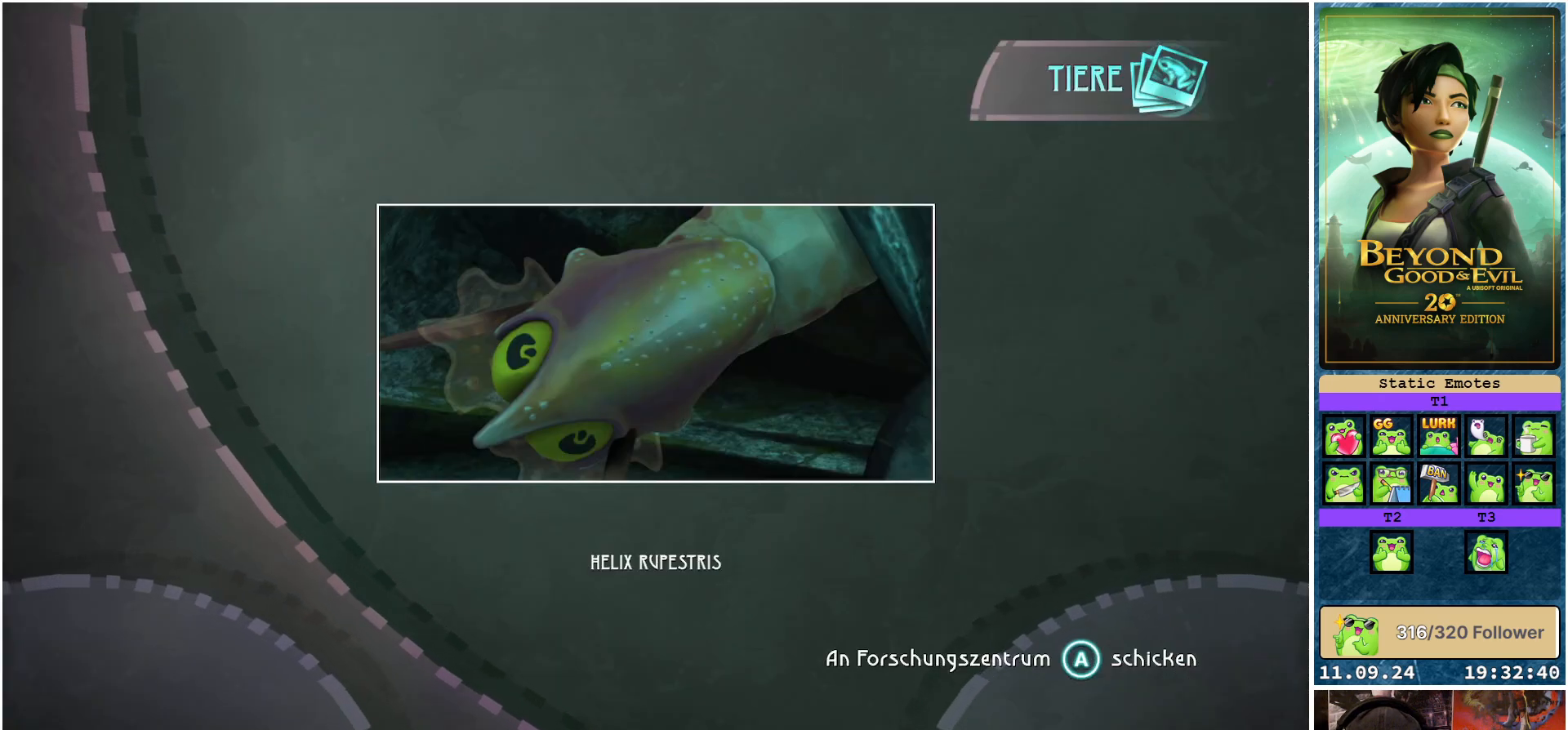
{"buttons": [], "left_stick": "center", "right_stick": "center", "events": [[150, "L1", "up"], [233, "L2", "up"]]}
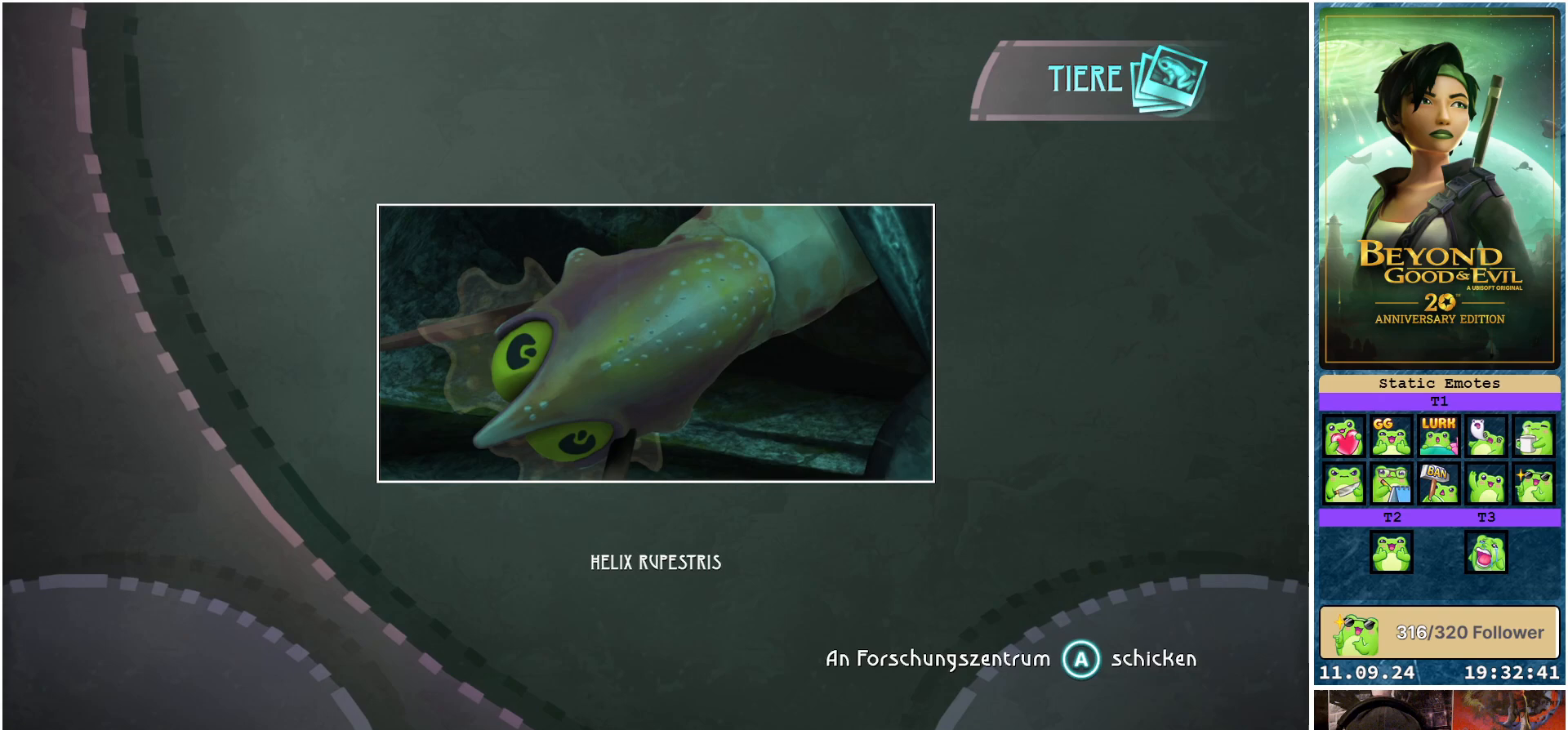
{"buttons": [], "left_stick": "center", "right_stick": "center", "events": []}
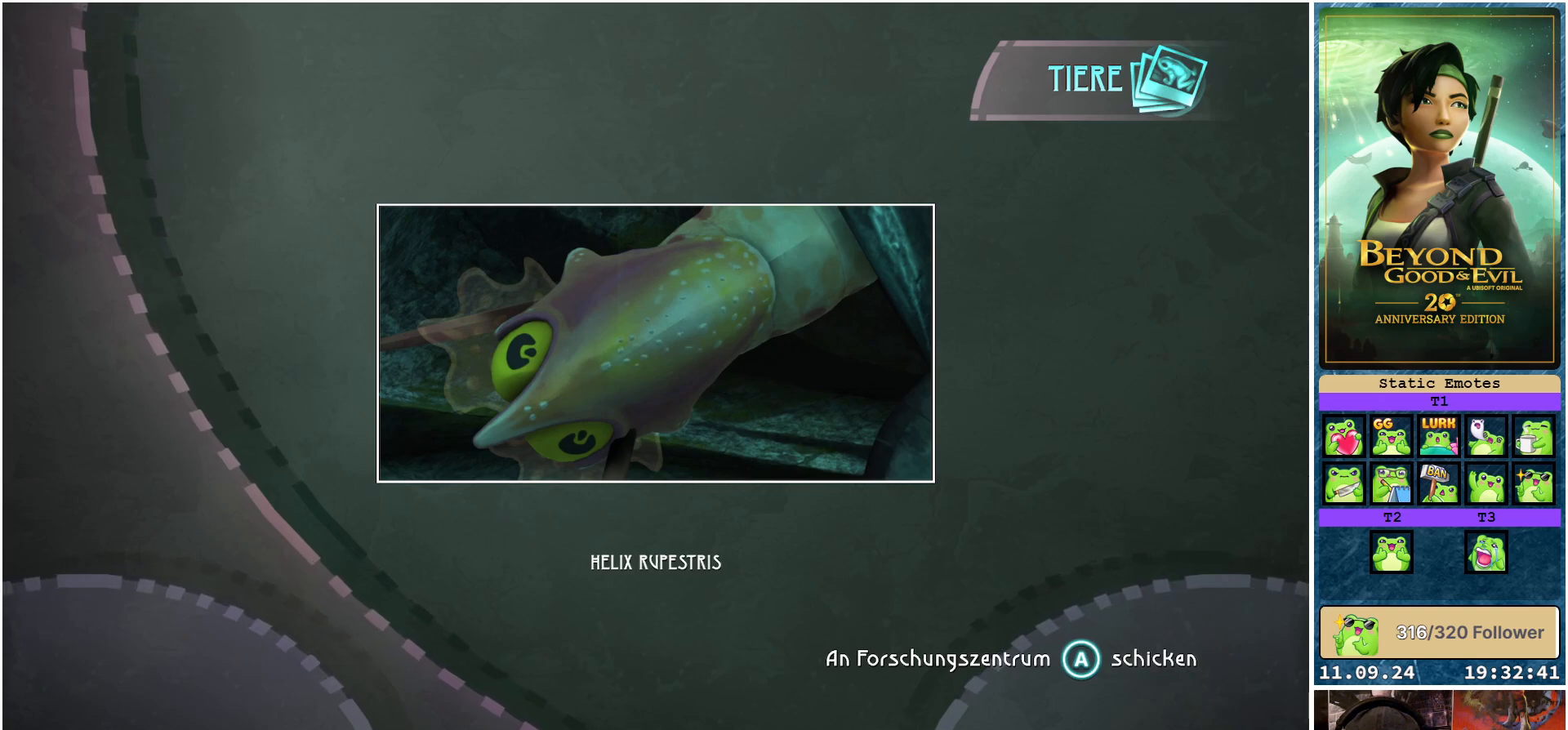
{"buttons": [], "left_stick": "center", "right_stick": "center", "events": []}
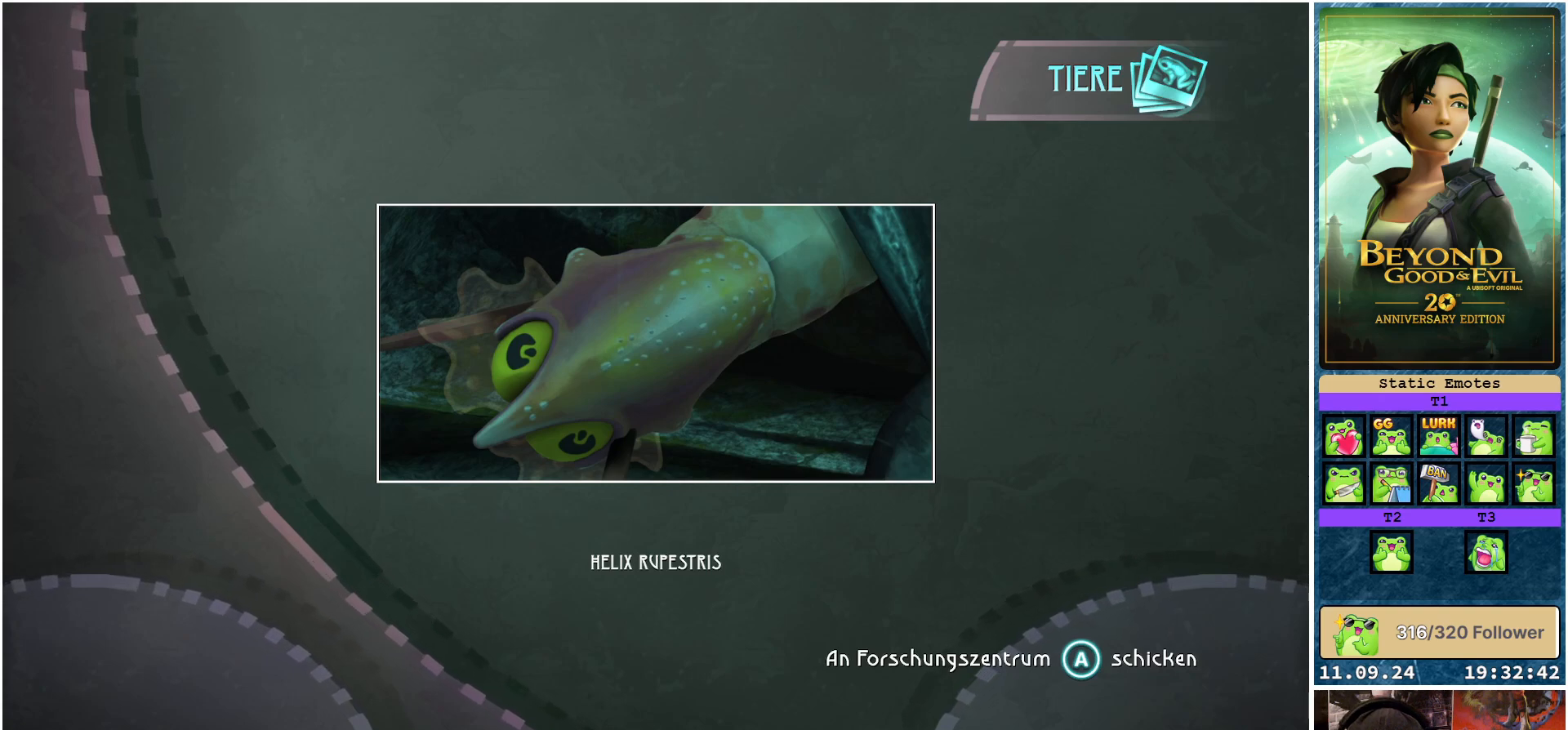
{"buttons": [], "left_stick": "center", "right_stick": "center", "events": []}
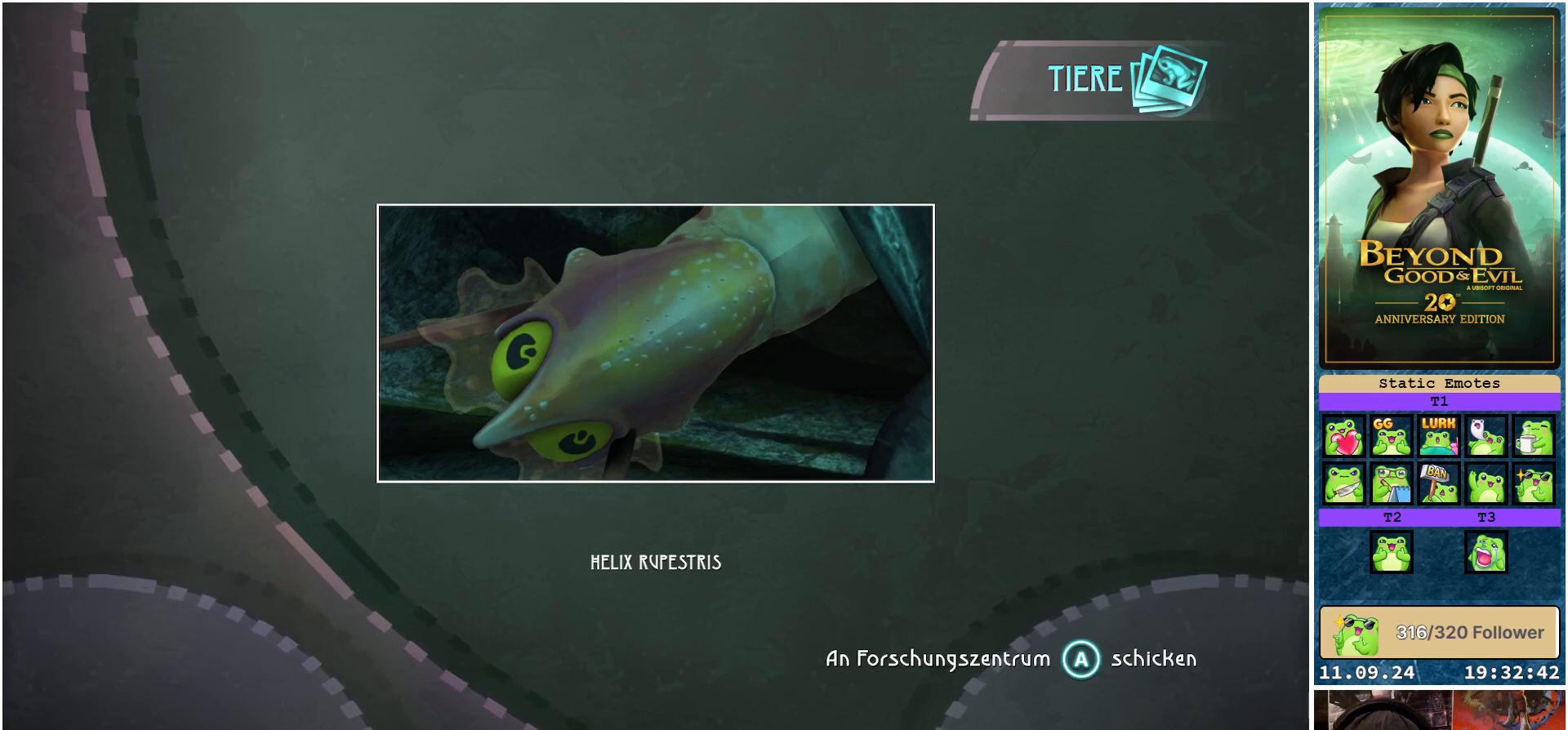
{"buttons": [], "left_stick": "center", "right_stick": "center", "events": []}
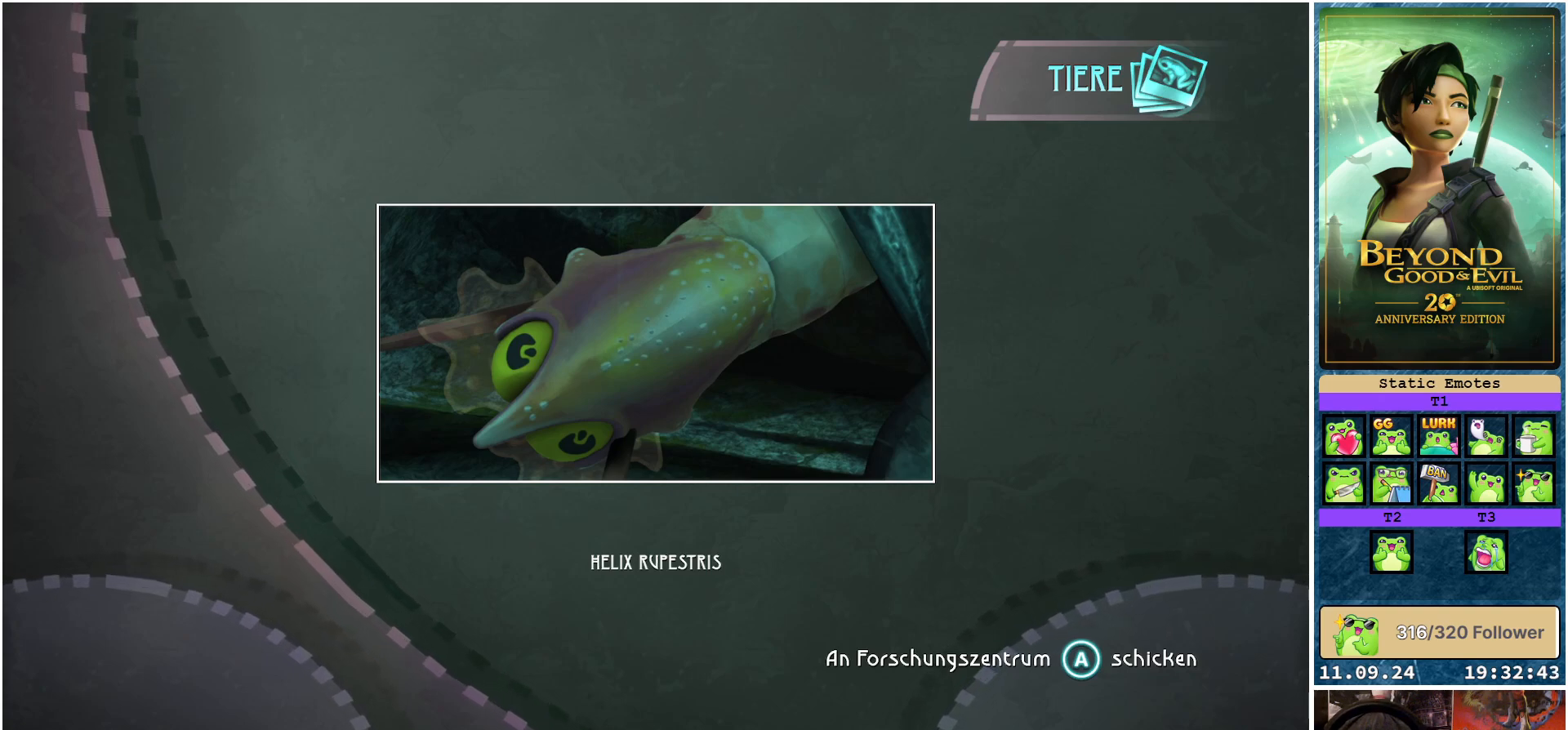
{"buttons": [], "left_stick": "center", "right_stick": "center", "events": []}
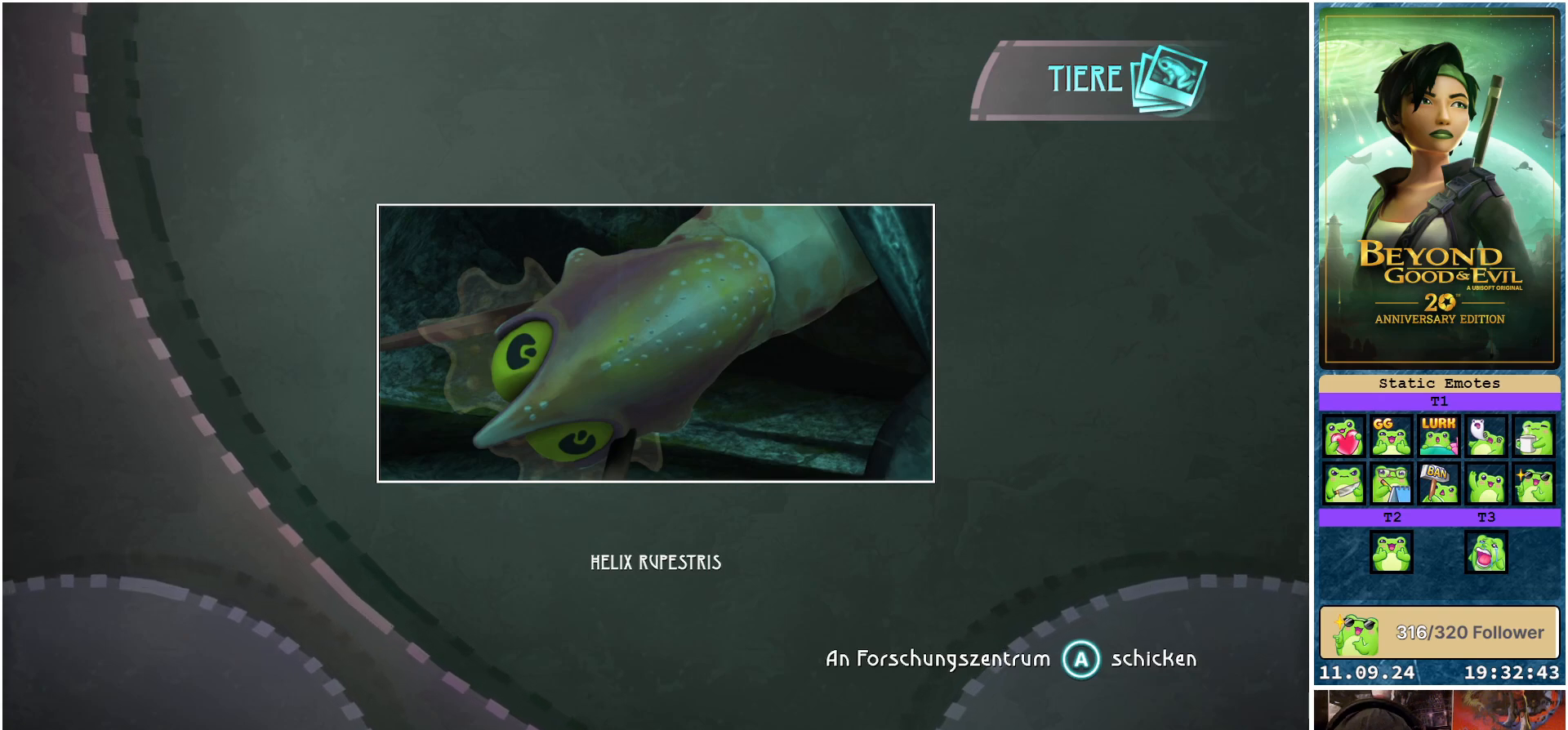
{"buttons": [], "left_stick": "center", "right_stick": "center", "events": [[333, "A", "down"], [433, "A", "up"]]}